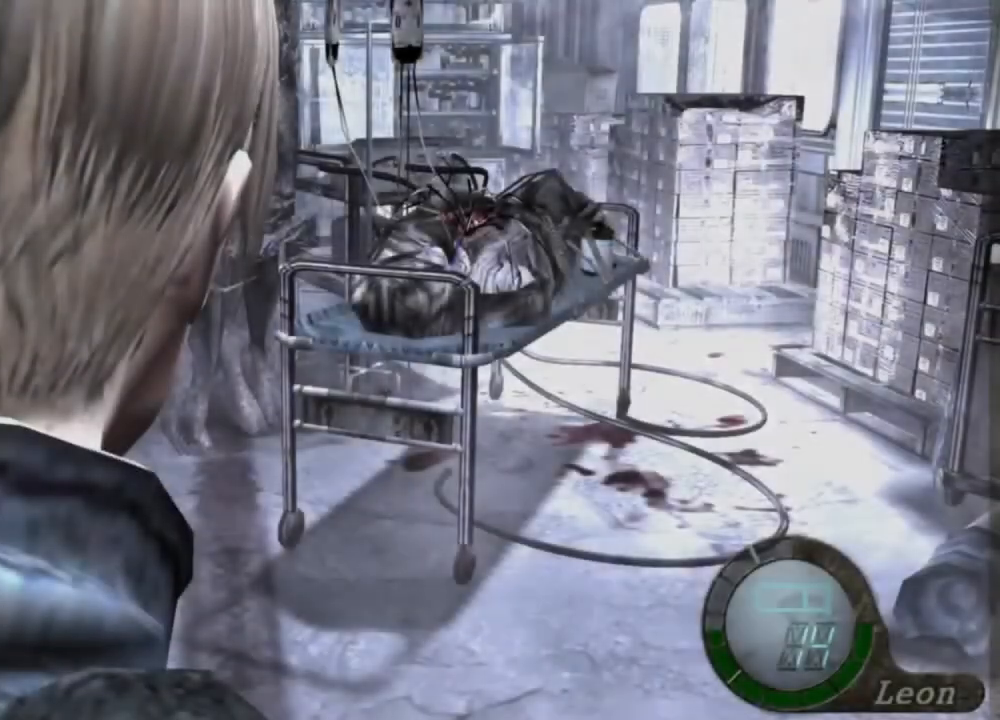
Gameplay with keyboard and mouse; each line is a JSON object with the keys and mouse buttons held at the frame after it. "events" lists presses ("down") and releases ("up") of "1", "2", "3", "4", "5", "a", "alt", "b", "c", "ctrl", "d", "e", "f", "g", "q", "r", "s", "shift", "space", "t", "tab", "tilde", "v", "w", "x", "z", "mouse_left", "mouse_wheel", "mouse_right", "mouse_mb4" and "mouse_mb5" between this image and that frame as [ms after this image, input, new state], when the widget could be followed in between. "mouse_left", "mouse_wheel", "mouse_right", "mouse_mb4", "mouse_mb5" = the "left", "wheel", "right", "mb4", "mb5" buttons of the "mouse" list. No other keys are recorded. "wheel" means that the mouse wheel is clicked or scrolled. Mouse movement is not recorded.
{"keys": [], "mouse": [], "events": []}
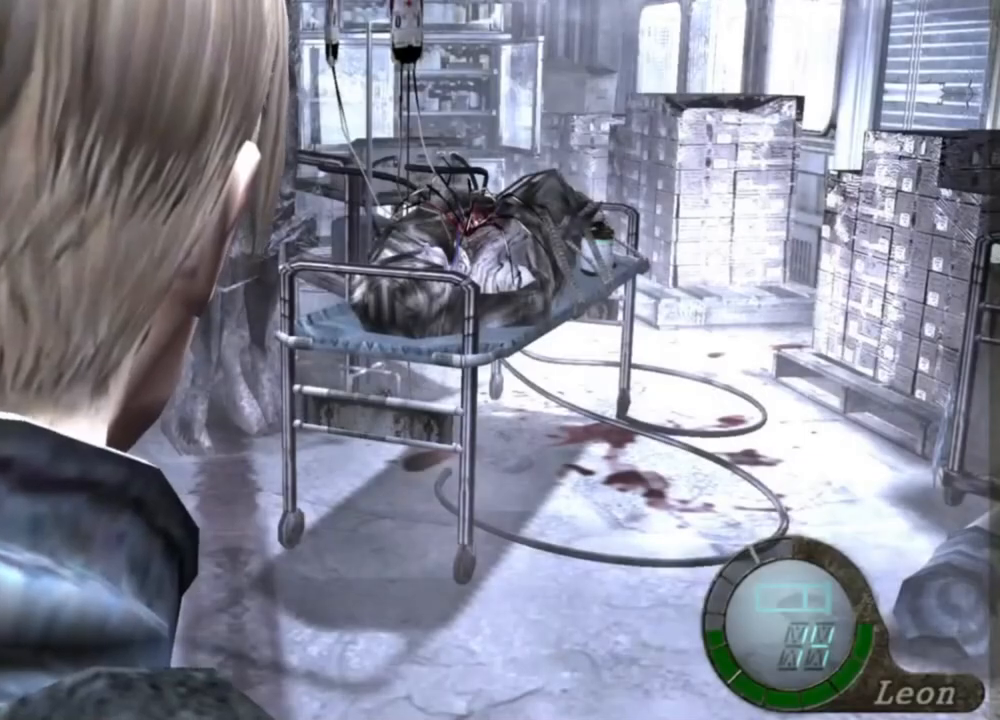
{"keys": [], "mouse": [], "events": []}
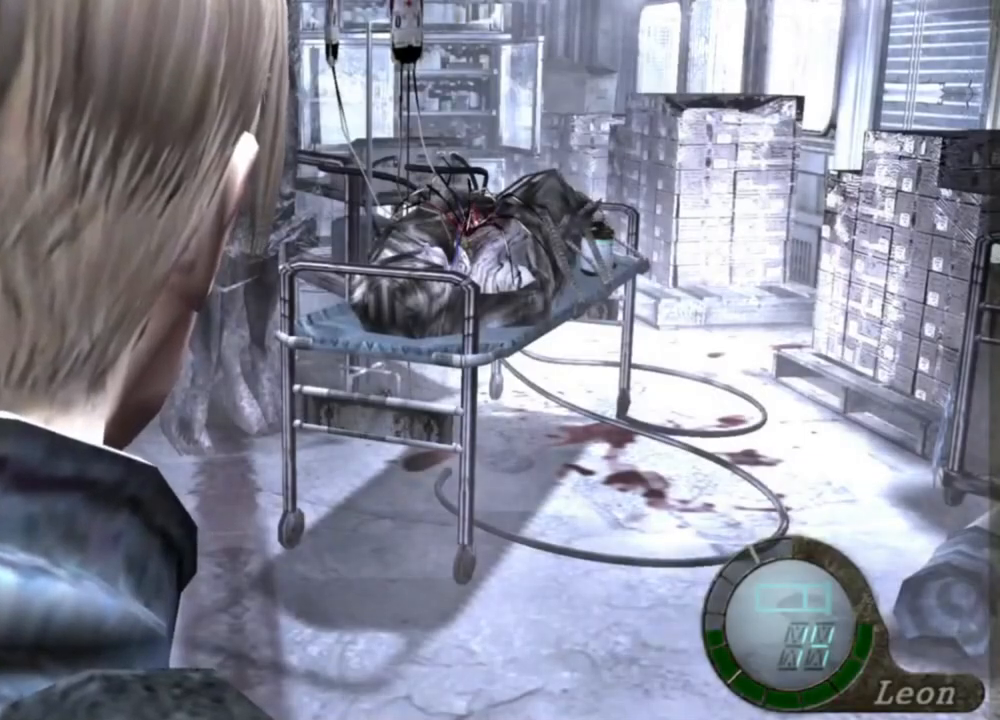
{"keys": [], "mouse": [], "events": []}
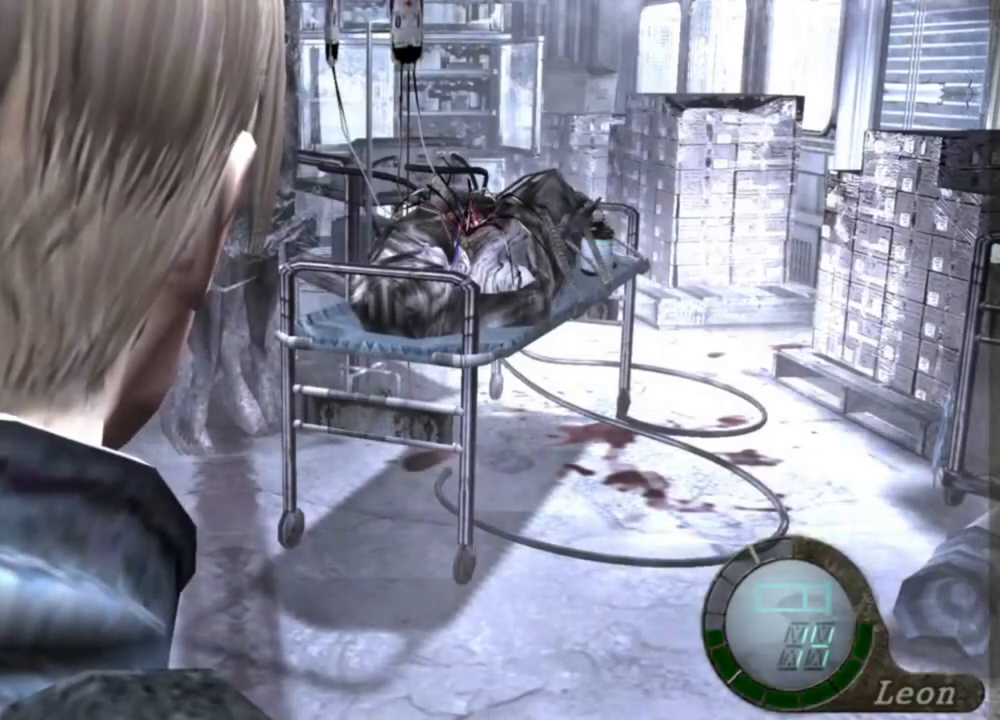
{"keys": [], "mouse": [], "events": []}
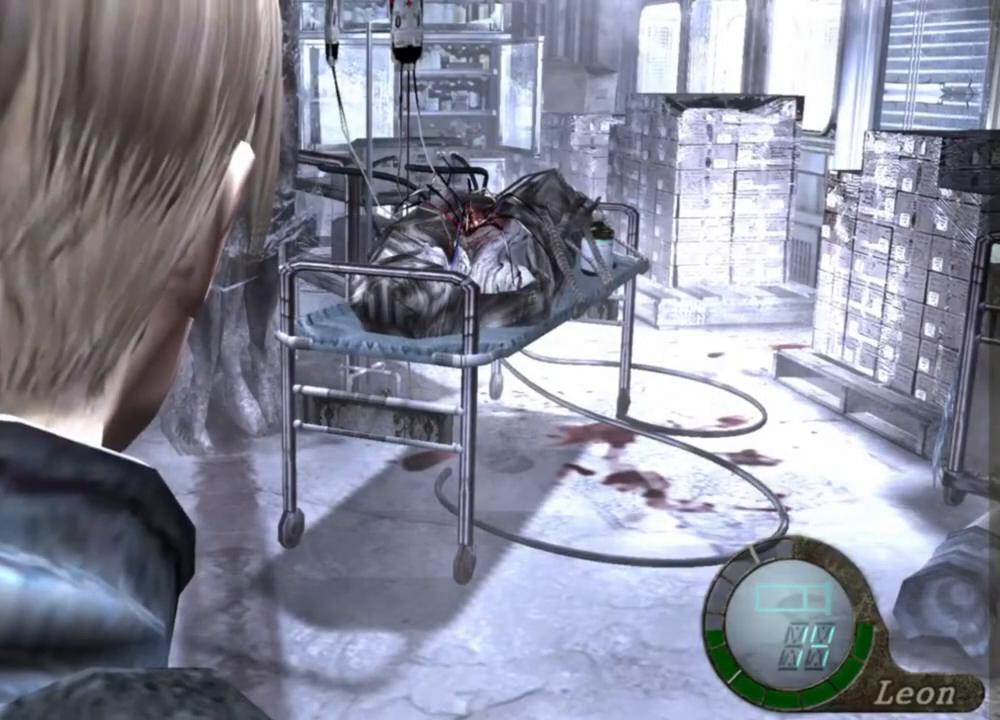
{"keys": [], "mouse": [], "events": []}
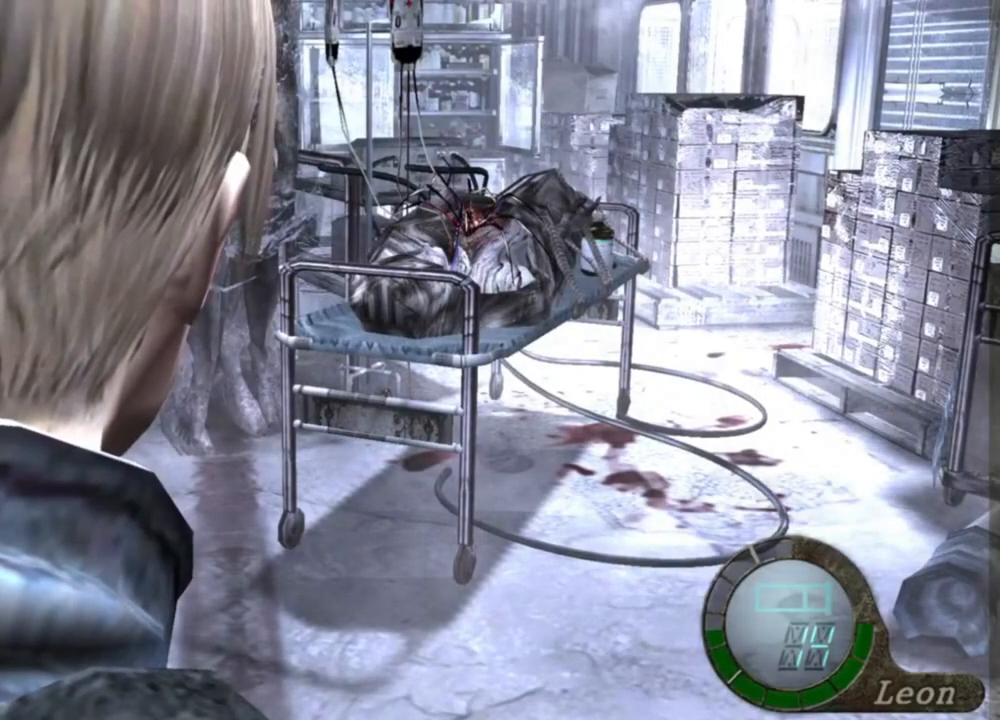
{"keys": [], "mouse": [], "events": []}
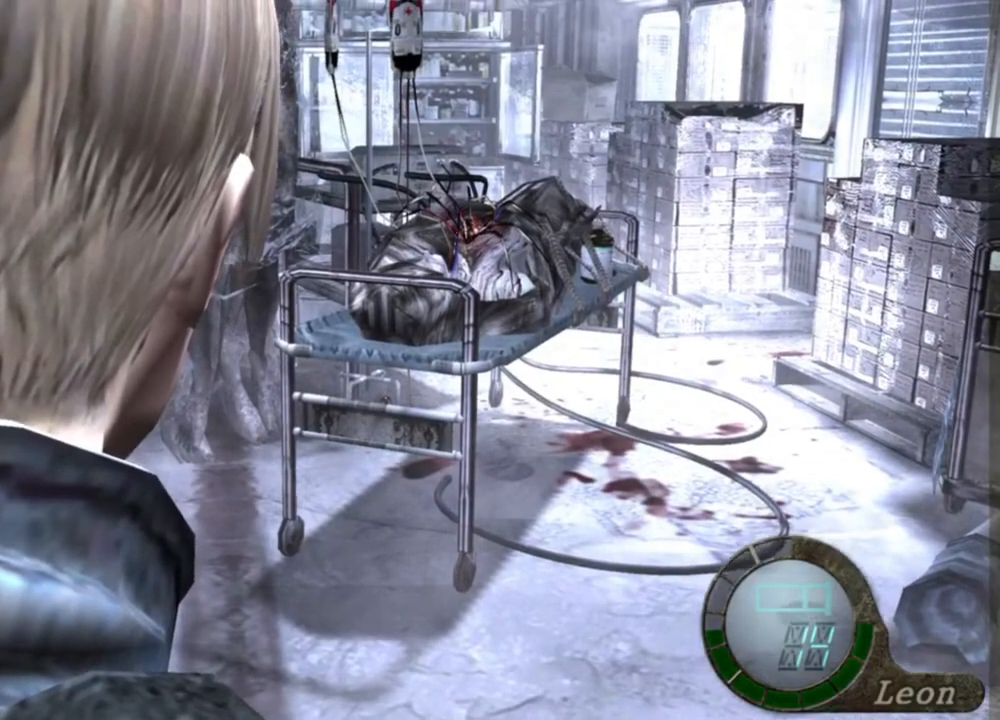
{"keys": [], "mouse": [], "events": []}
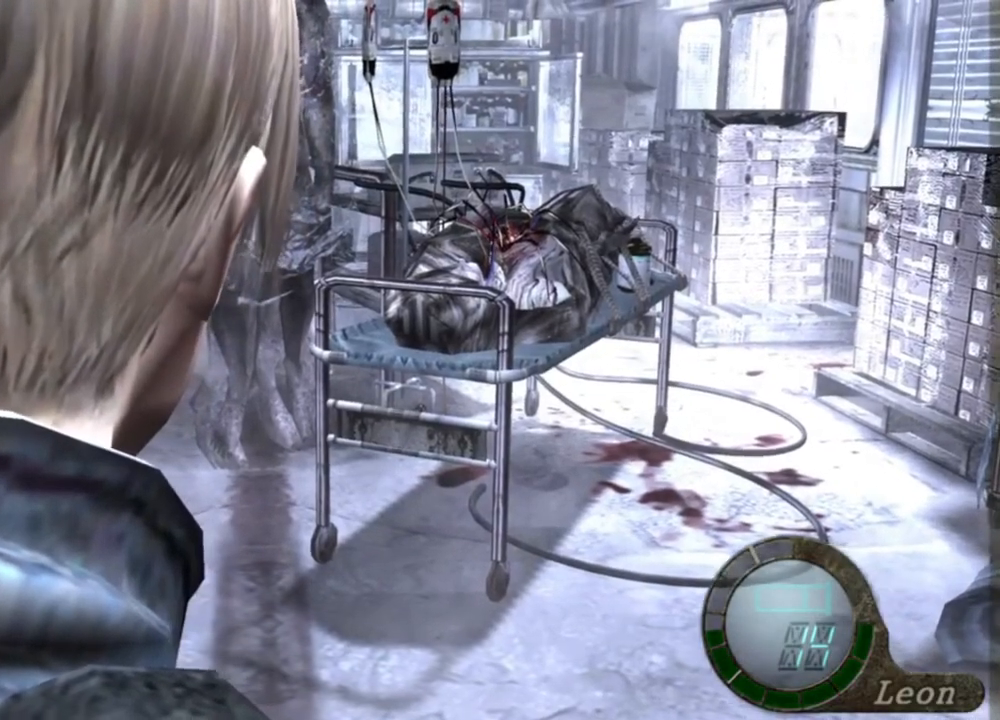
{"keys": [], "mouse": [], "events": []}
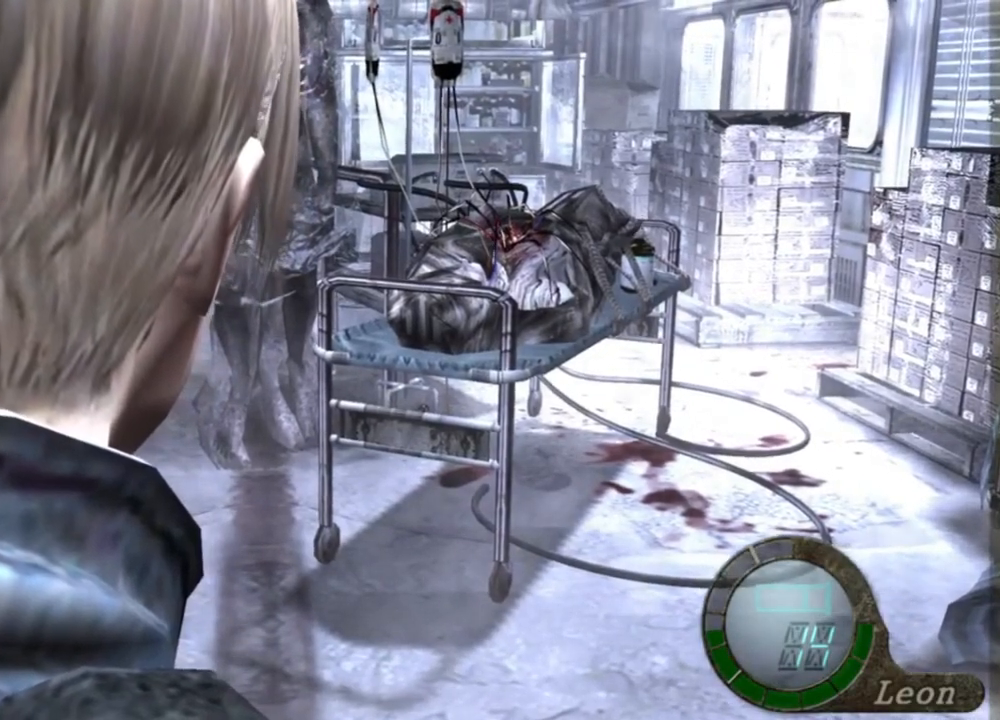
{"keys": [], "mouse": [], "events": []}
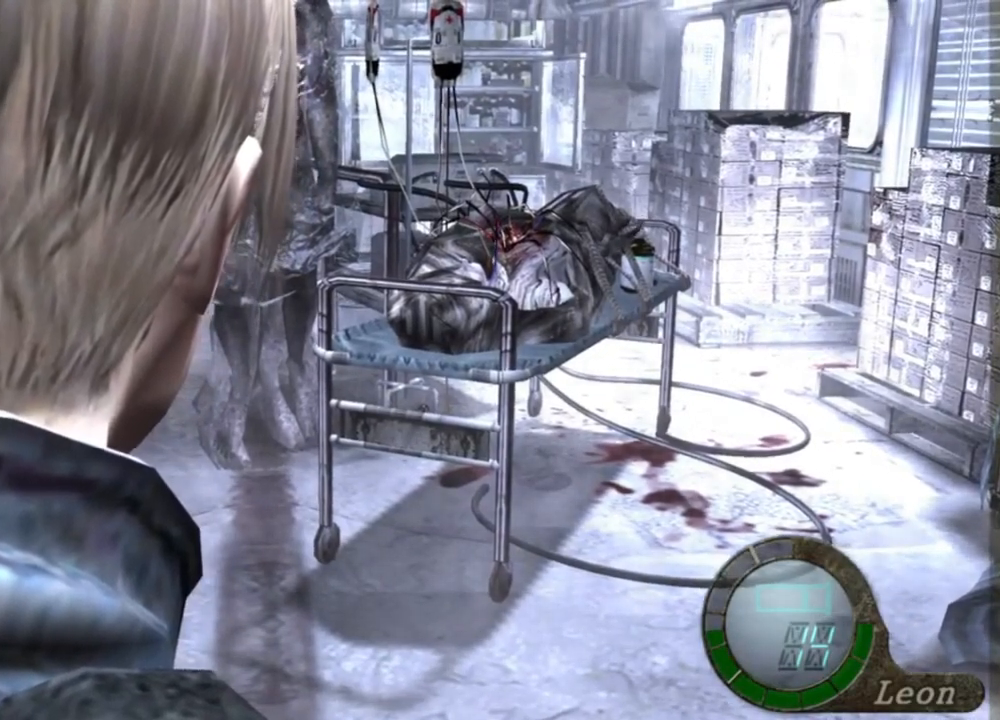
{"keys": [], "mouse": ["right"], "events": [[467, "mouse_right", "down"]]}
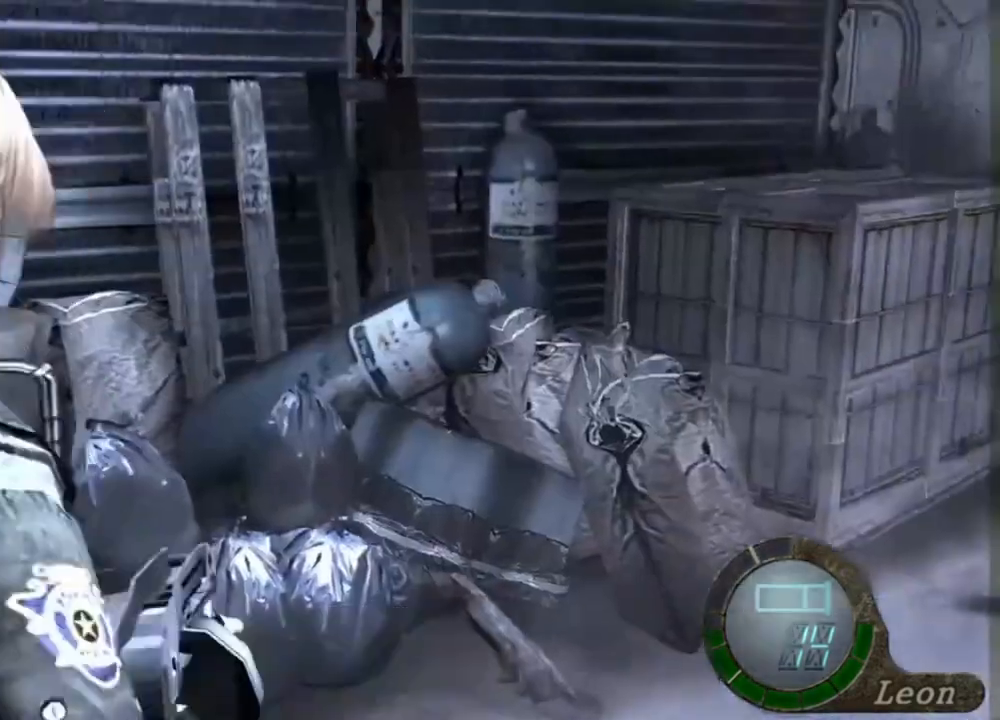
{"keys": ["e", "shift", "w"], "mouse": [], "events": [[67, "mouse_right", "up"], [67, "shift", "down"], [67, "w", "down"], [367, "e", "down"], [434, "e", "up"], [500, "e", "down"]]}
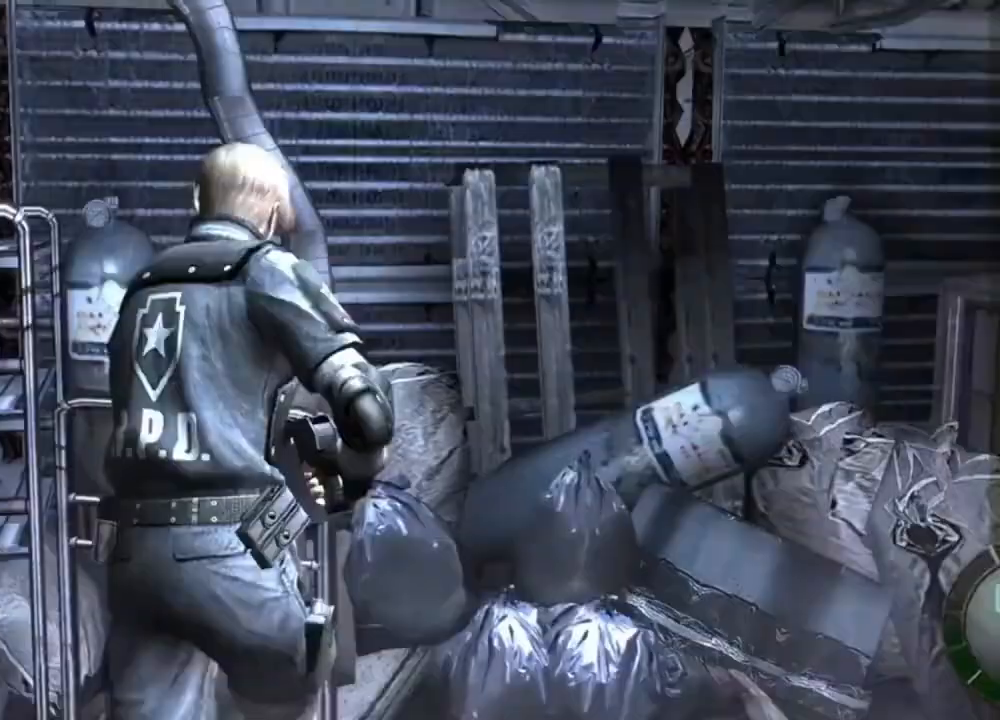
{"keys": ["s"], "mouse": [], "events": [[100, "e", "up"], [134, "e", "down"], [234, "e", "up"], [367, "shift", "up"], [367, "w", "up"], [400, "s", "down"]]}
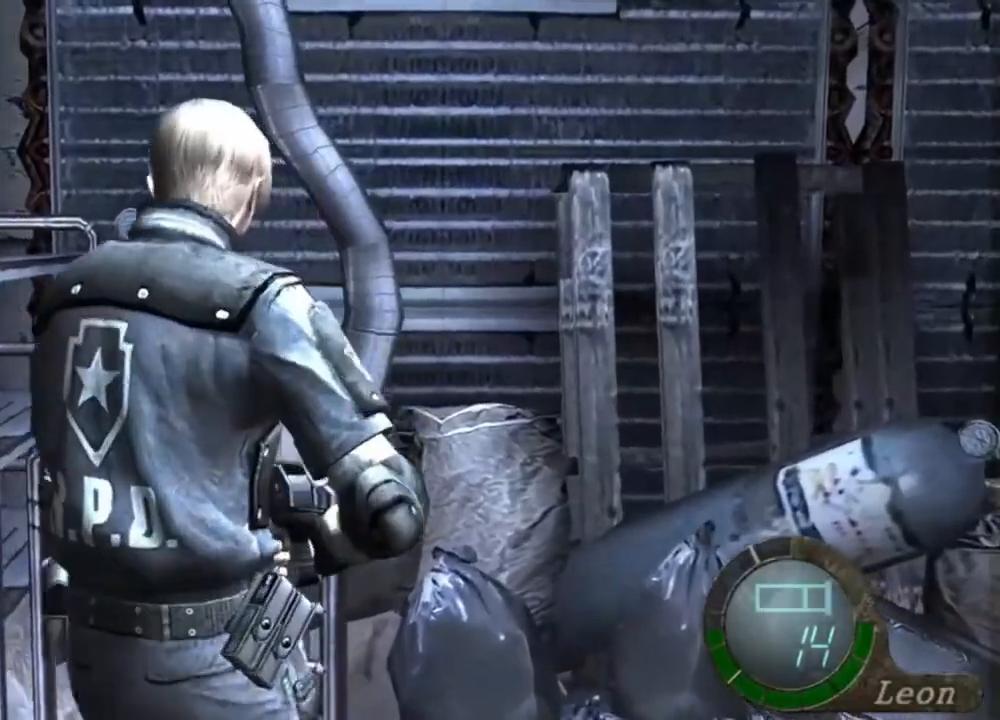
{"keys": ["s"], "mouse": [], "events": []}
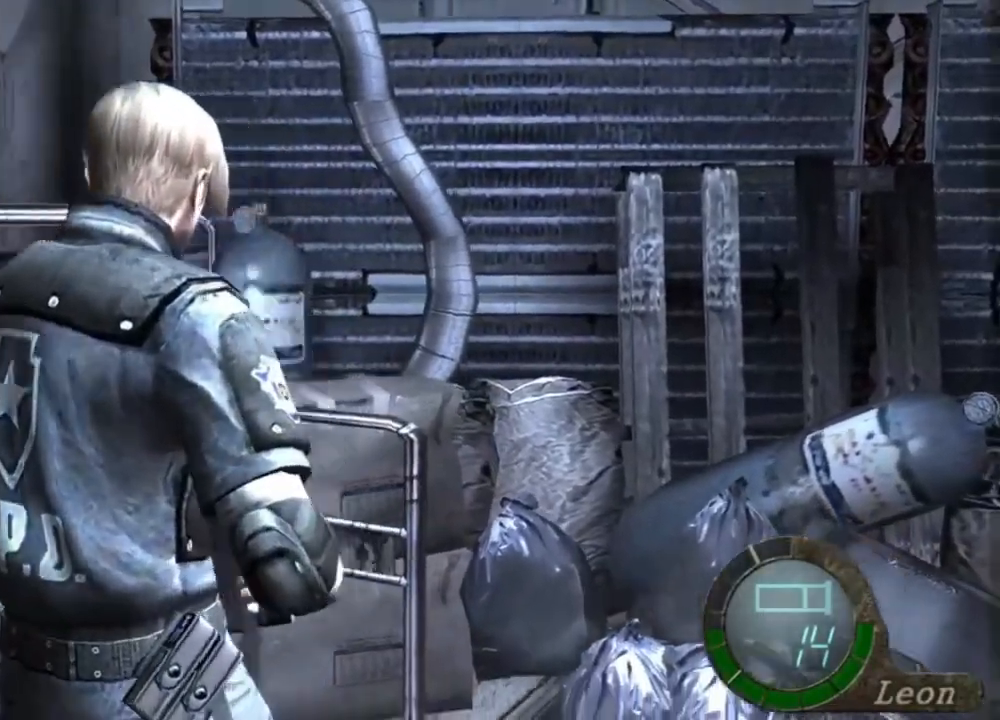
{"keys": ["e", "w"], "mouse": [], "events": [[34, "s", "up"], [200, "mouse_right", "down"], [367, "mouse_right", "up"], [367, "w", "down"], [434, "e", "down"]]}
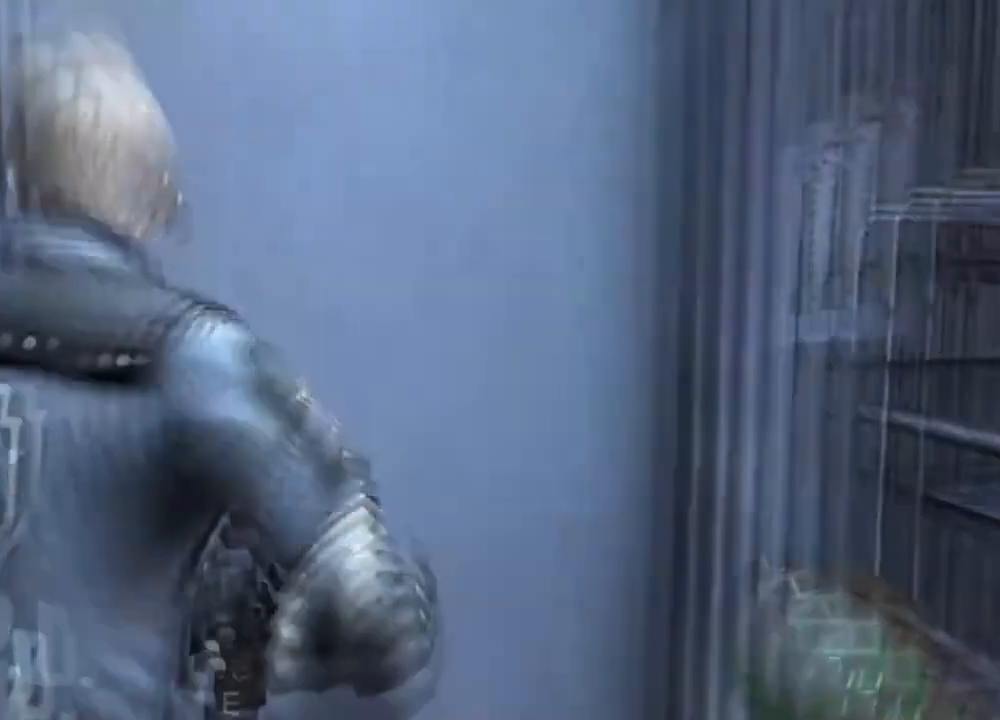
{"keys": [], "mouse": [], "events": [[34, "e", "up"], [100, "e", "down"], [134, "e", "up"], [200, "e", "down"], [267, "e", "up"], [400, "w", "up"]]}
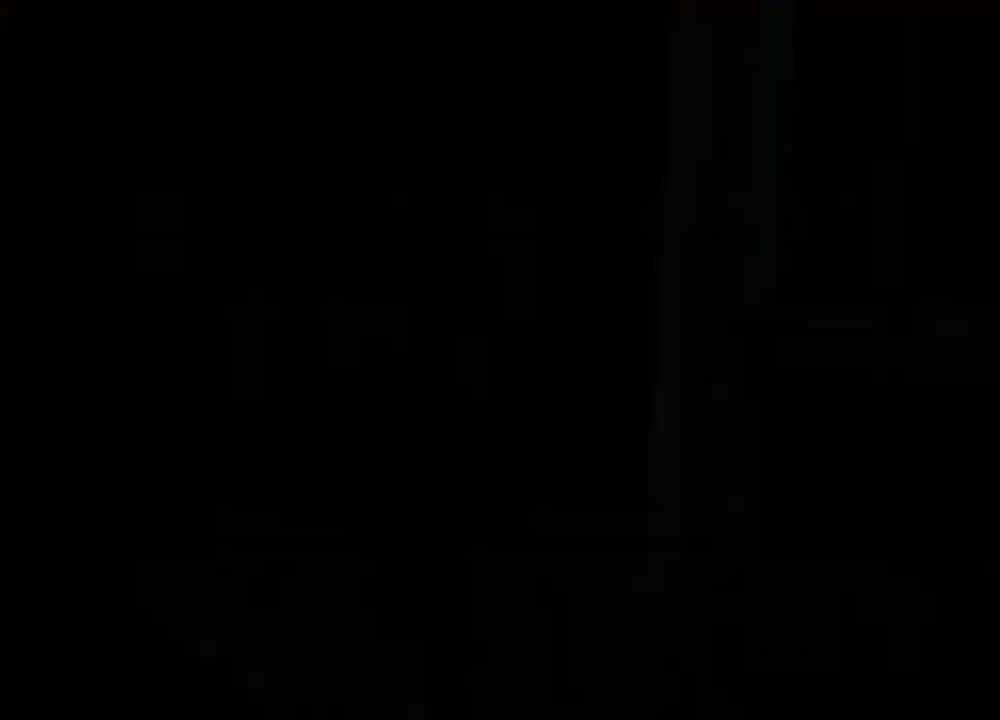
{"keys": ["s"], "mouse": [], "events": [[67, "s", "down"], [267, "shift", "down"], [467, "shift", "up"]]}
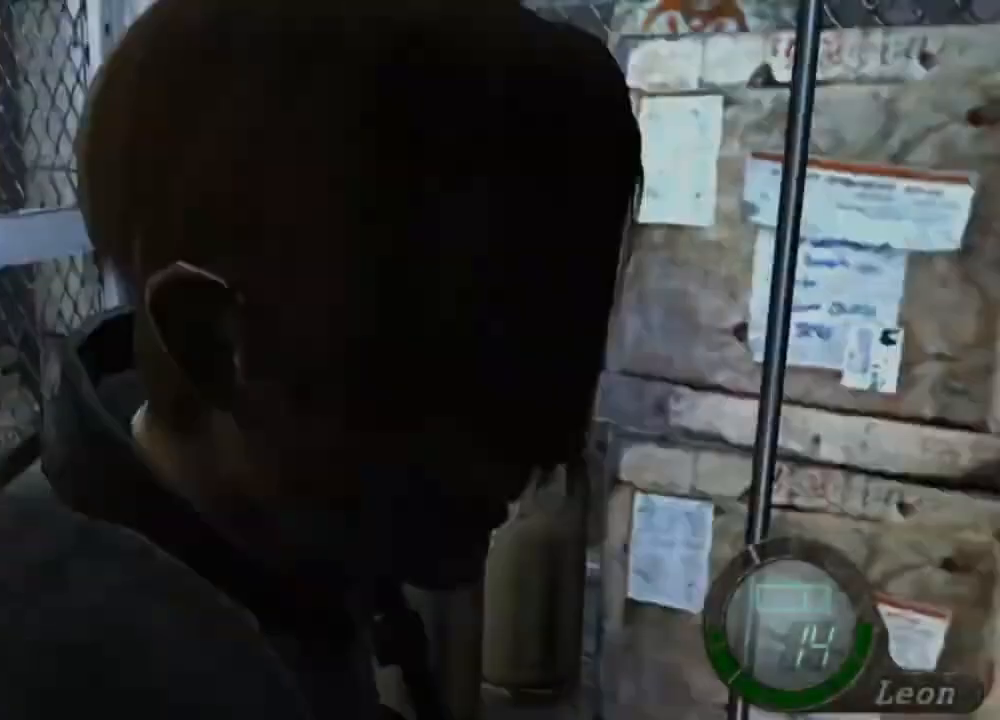
{"keys": ["shift", "w"], "mouse": [], "events": [[34, "s", "up"], [100, "shift", "down"], [100, "w", "down"], [434, "e", "down"], [500, "e", "up"]]}
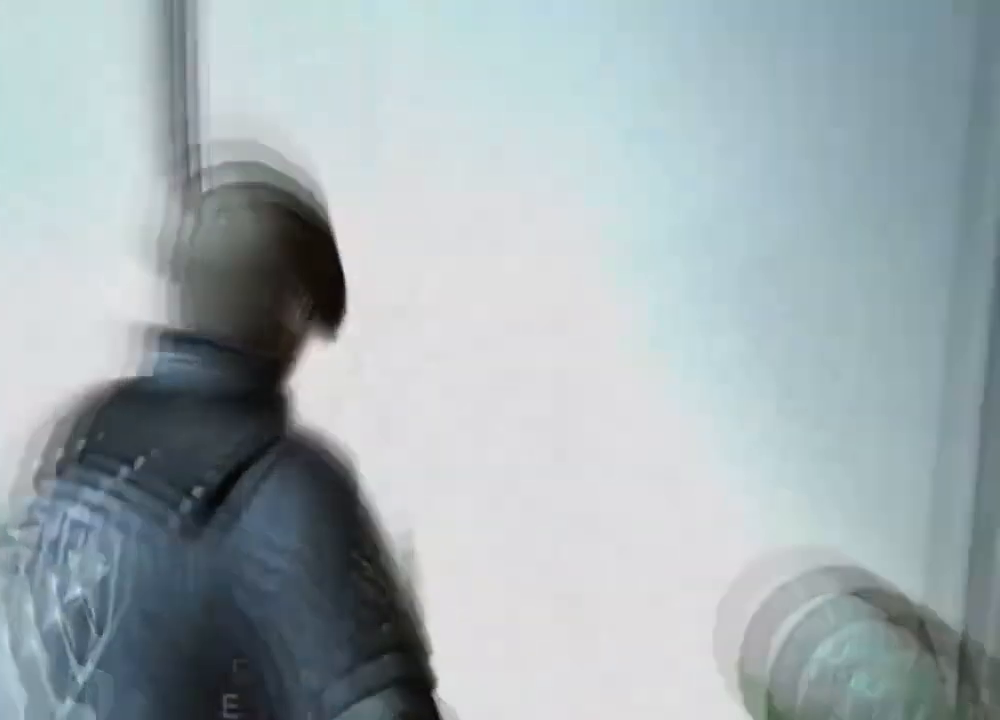
{"keys": [], "mouse": [], "events": [[100, "e", "down"], [167, "e", "up"], [200, "e", "down"], [300, "e", "up"], [334, "e", "down"], [434, "e", "up"], [467, "shift", "up"], [467, "w", "up"]]}
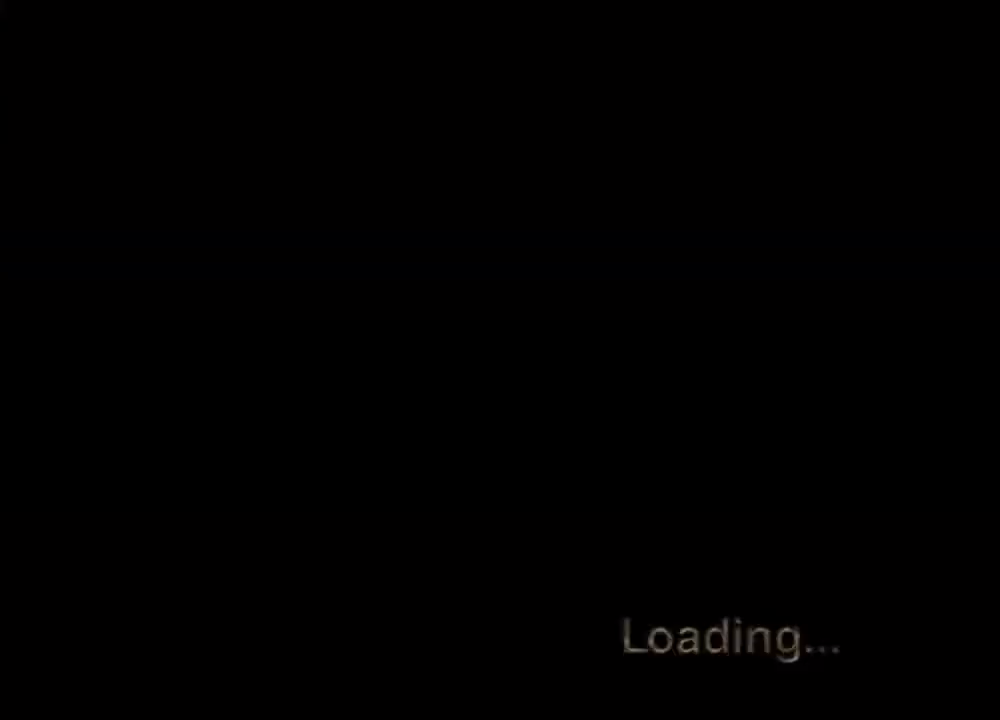
{"keys": [], "mouse": [], "events": []}
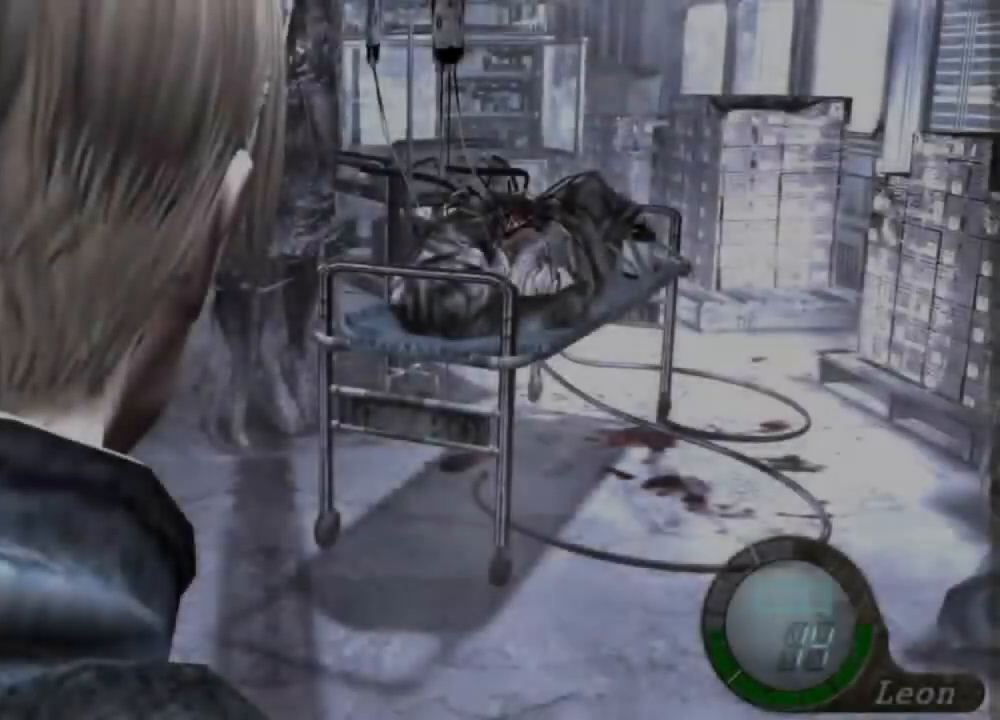
{"keys": [], "mouse": [], "events": []}
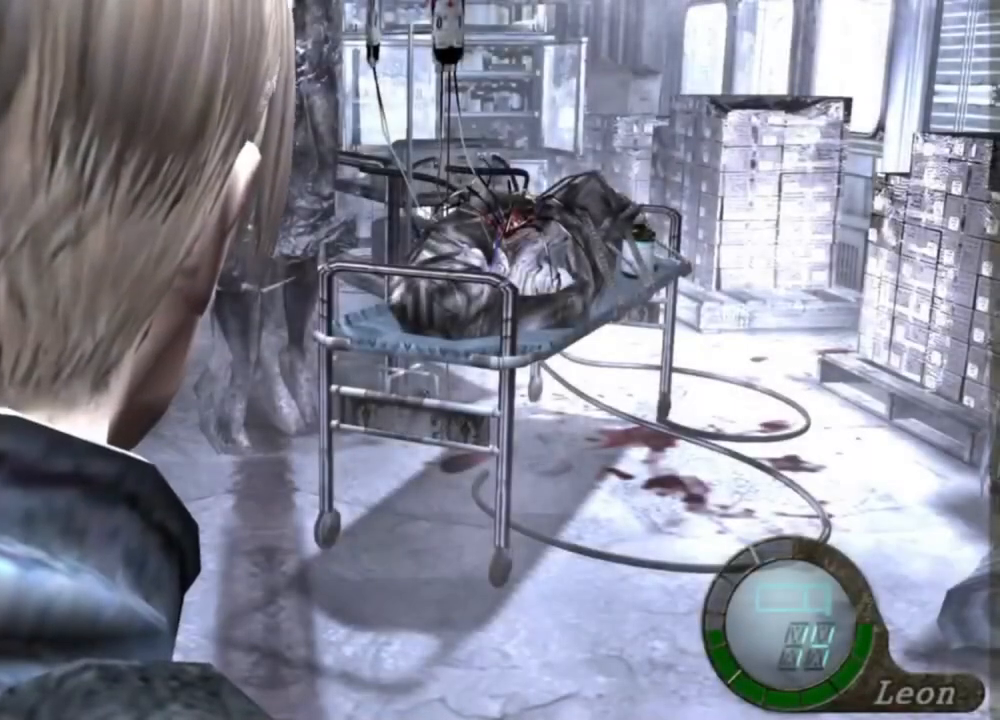
{"keys": ["w"], "mouse": [], "events": [[234, "w", "down"]]}